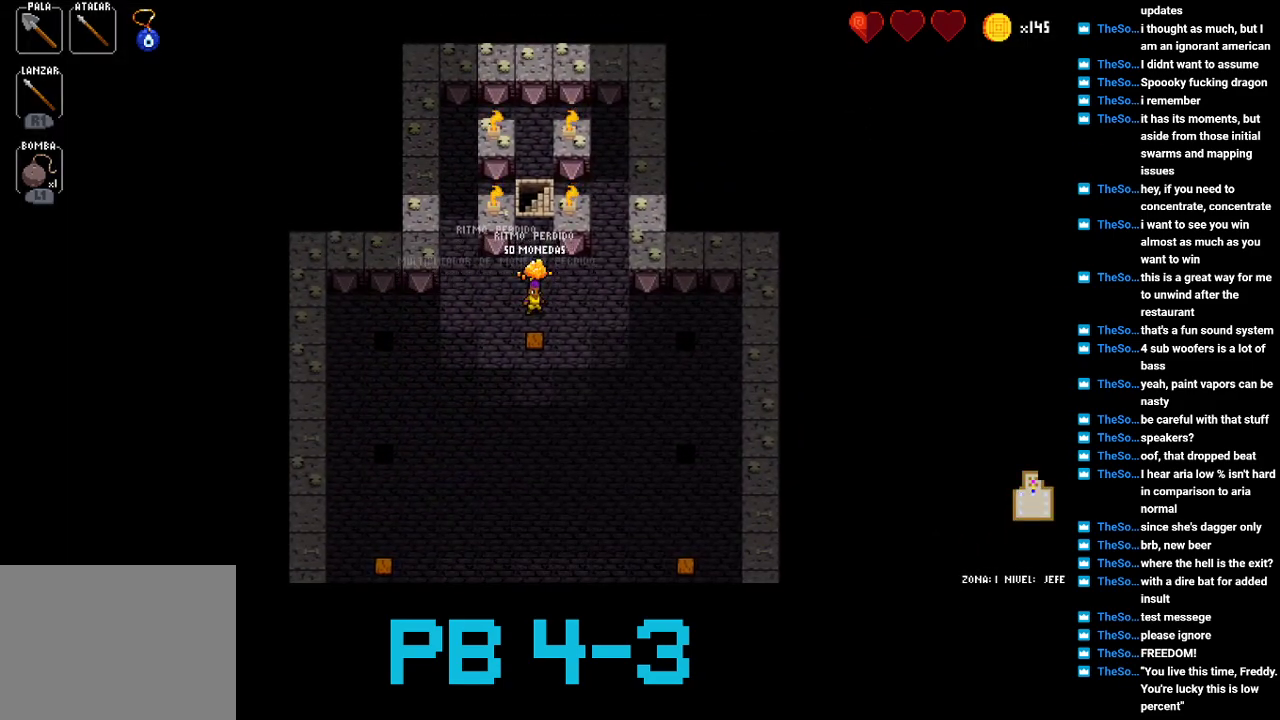
Gameplay with a controller (PlayStation layout); each line is a JSON object with the inputs held at the frame after it. "events" lists button and stick changes between this image and that frame as [ms after this image, input, new state], when the widget could be followed in between. Not read: L3 R3.
{"buttons": ["TRIANGLE"], "events": [[33, "TRIANGLE", "down"], [167, "TRIANGLE", "up"], [233, "TRIANGLE", "down"], [367, "TRIANGLE", "up"], [500, "TRIANGLE", "down"]]}
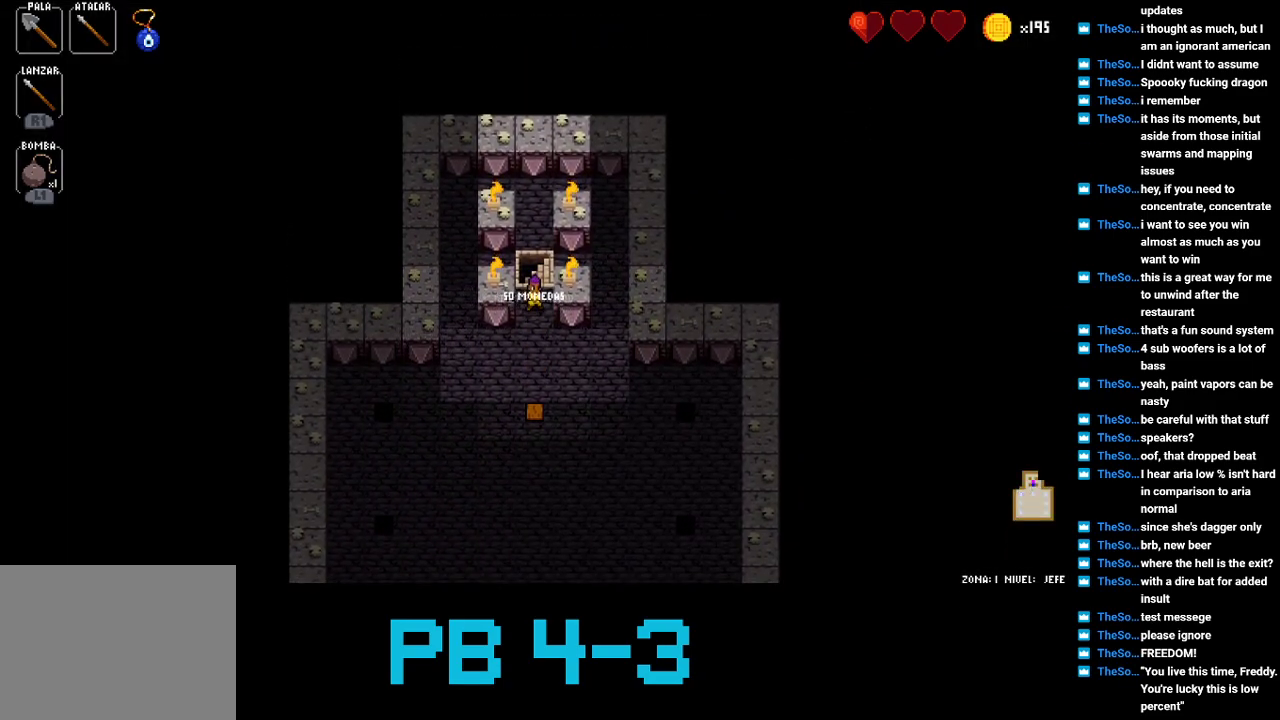
{"buttons": [], "events": [[67, "TRIANGLE", "up"]]}
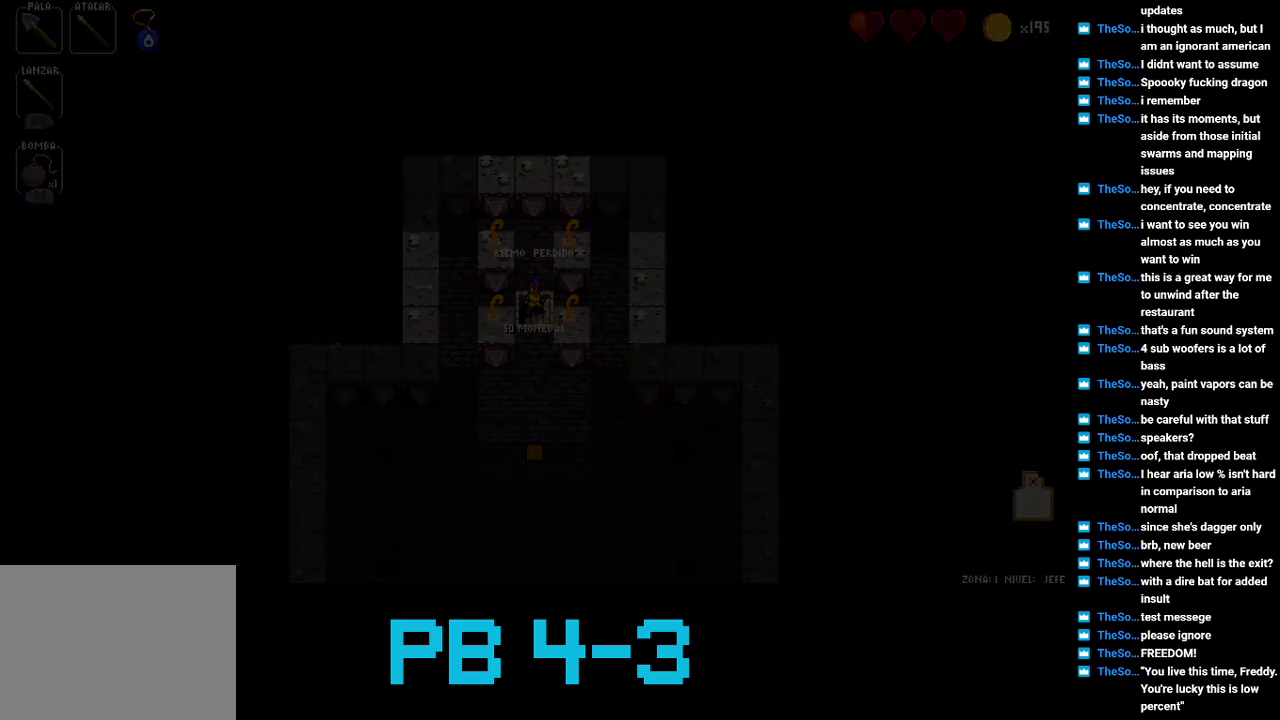
{"buttons": [], "events": []}
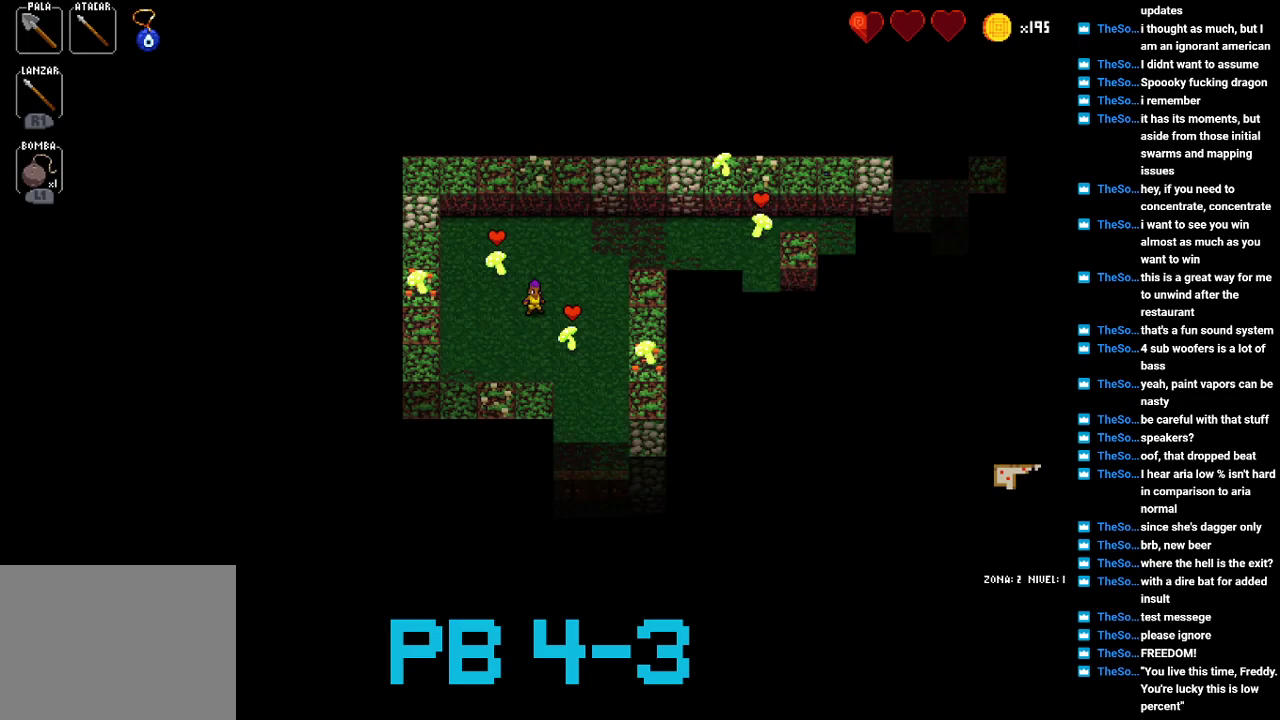
{"buttons": [], "events": [[83, "SQUARE", "down"], [167, "SQUARE", "up"], [333, "TRIANGLE", "down"], [400, "TRIANGLE", "up"]]}
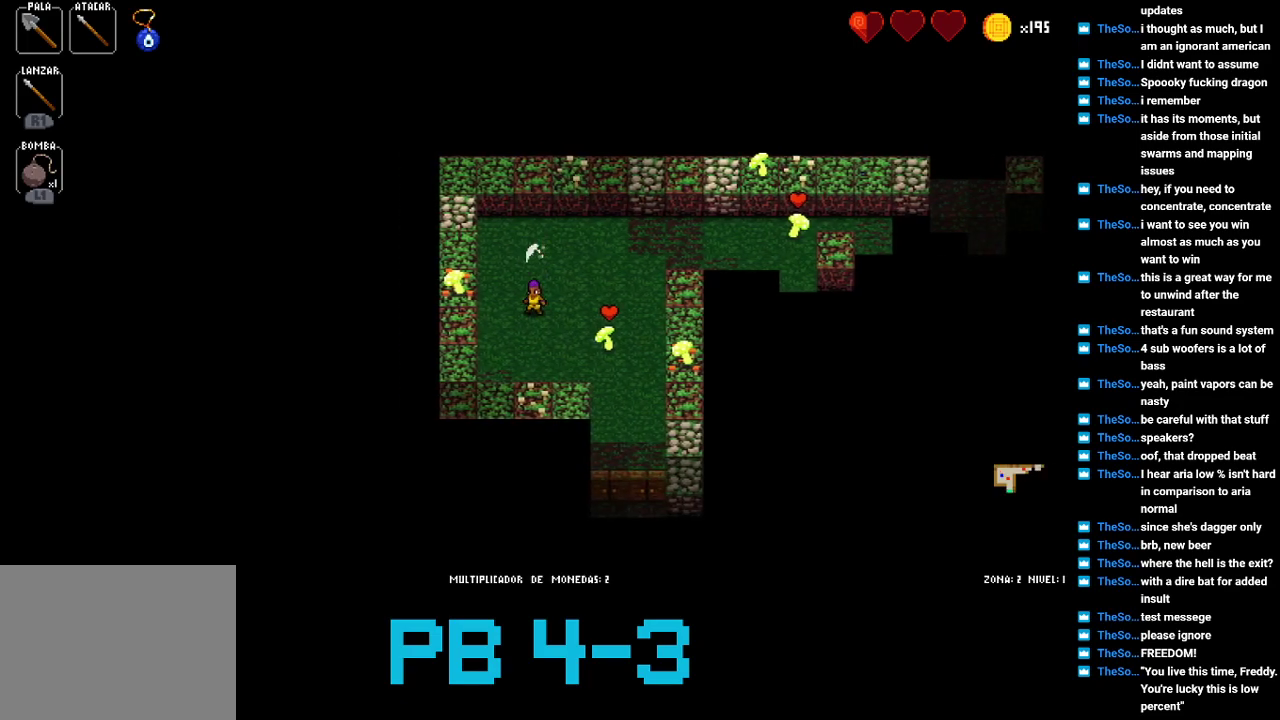
{"buttons": [], "events": [[33, "CROSS", "down"], [133, "CROSS", "up"], [300, "CIRCLE", "down"], [367, "CIRCLE", "up"]]}
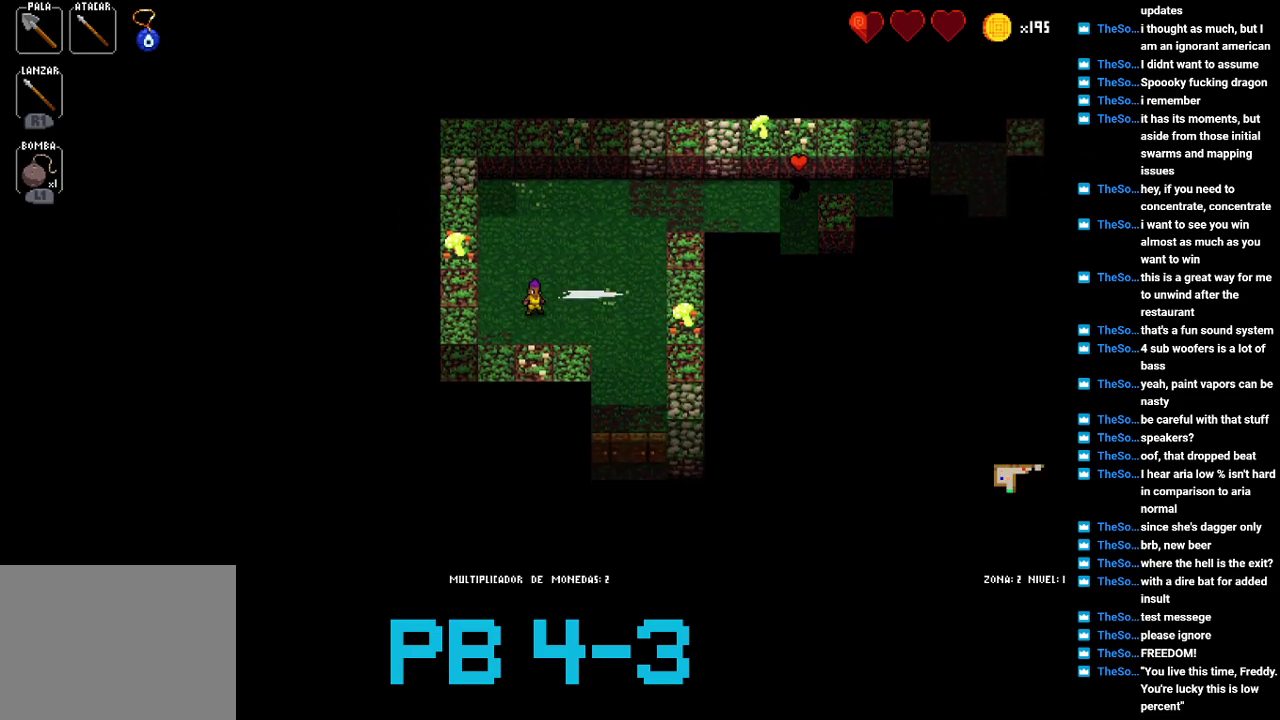
{"buttons": ["TRIANGLE"], "events": [[17, "TRIANGLE", "down"], [117, "TRIANGLE", "up"], [250, "TRIANGLE", "down"], [317, "TRIANGLE", "up"], [483, "TRIANGLE", "down"]]}
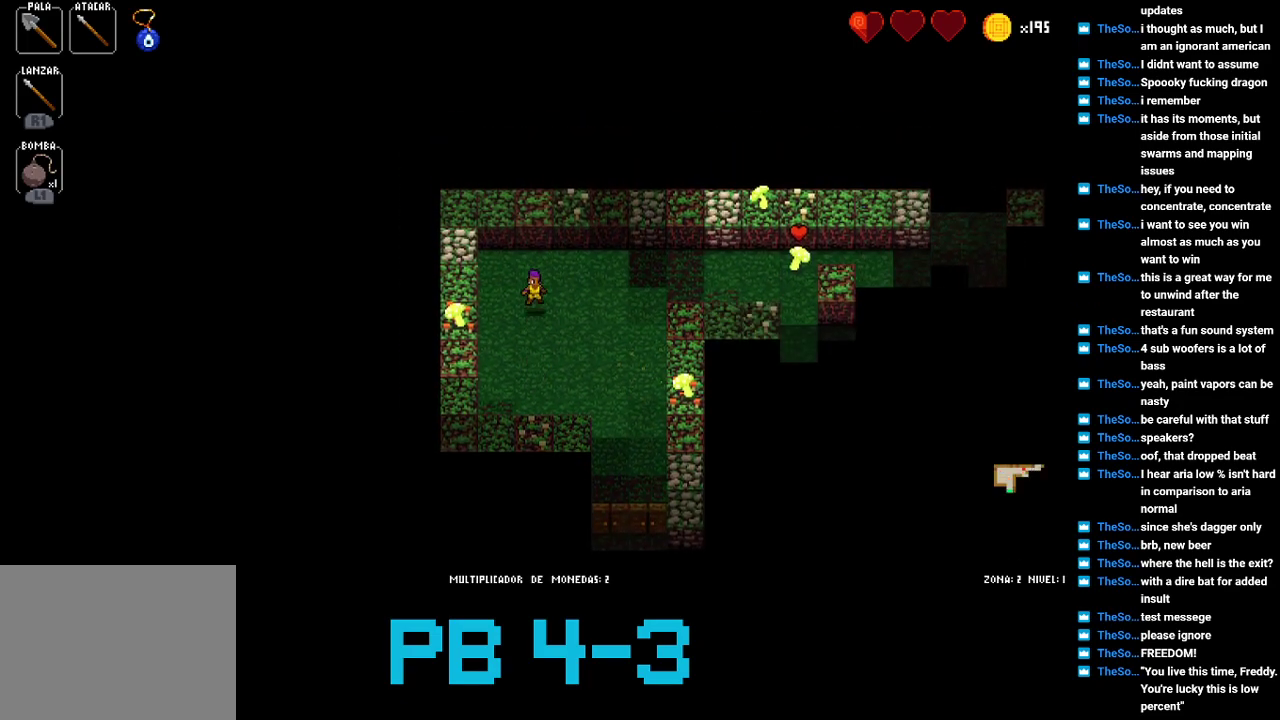
{"buttons": ["SQUARE"], "events": [[50, "TRIANGLE", "up"], [217, "TRIANGLE", "down"], [300, "TRIANGLE", "up"], [467, "SQUARE", "down"]]}
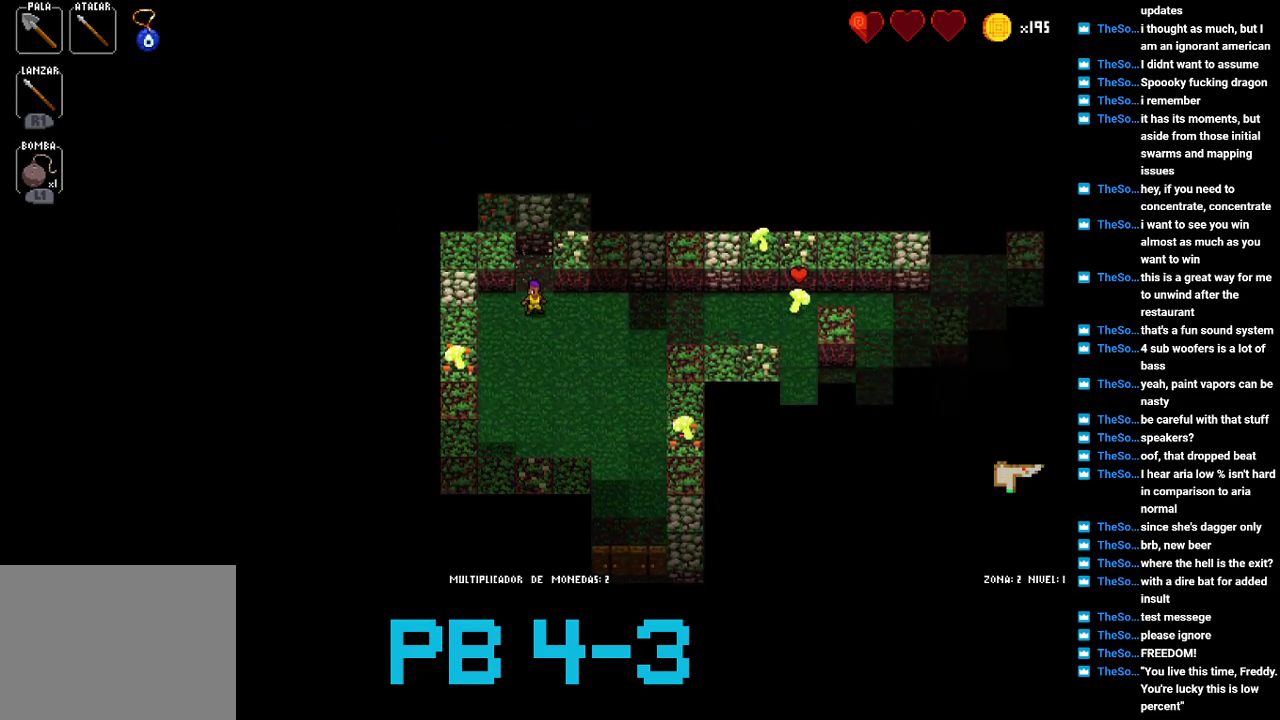
{"buttons": [], "events": [[33, "SQUARE", "up"], [167, "TRIANGLE", "down"], [267, "TRIANGLE", "up"], [400, "TRIANGLE", "down"], [467, "TRIANGLE", "up"]]}
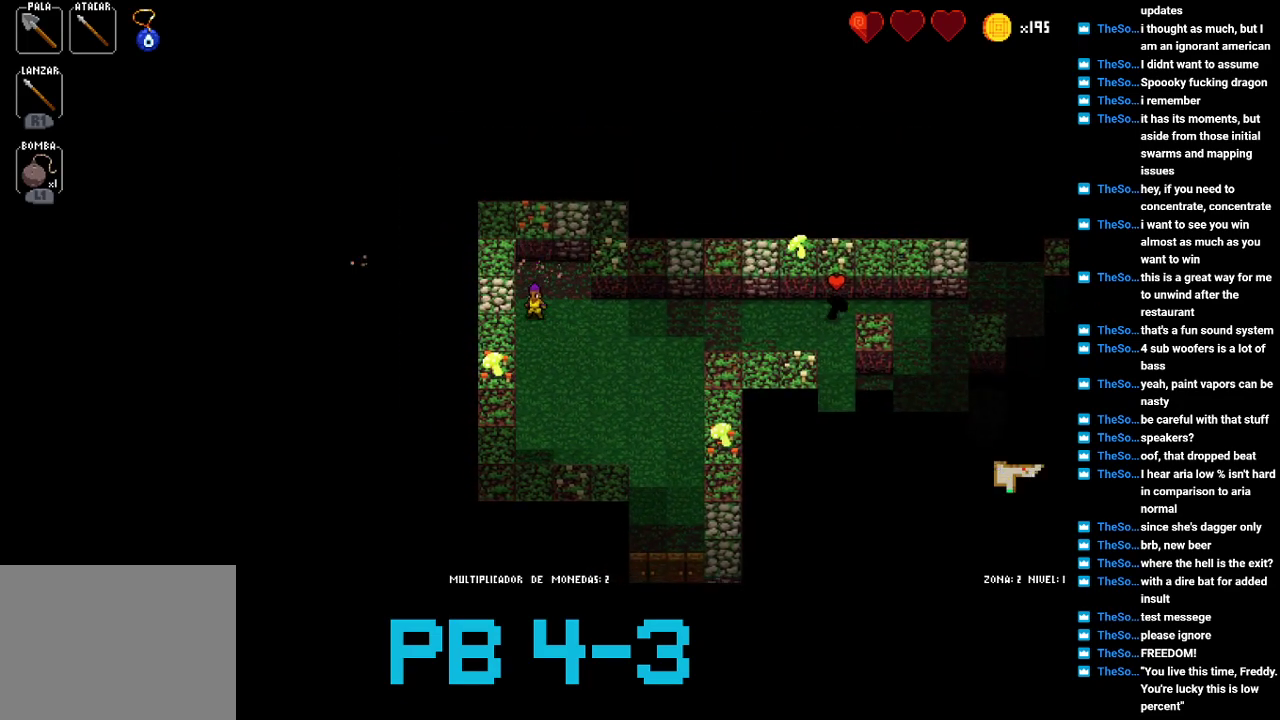
{"buttons": [], "events": [[150, "TRIANGLE", "down"], [217, "TRIANGLE", "up"], [350, "TRIANGLE", "down"], [450, "TRIANGLE", "up"]]}
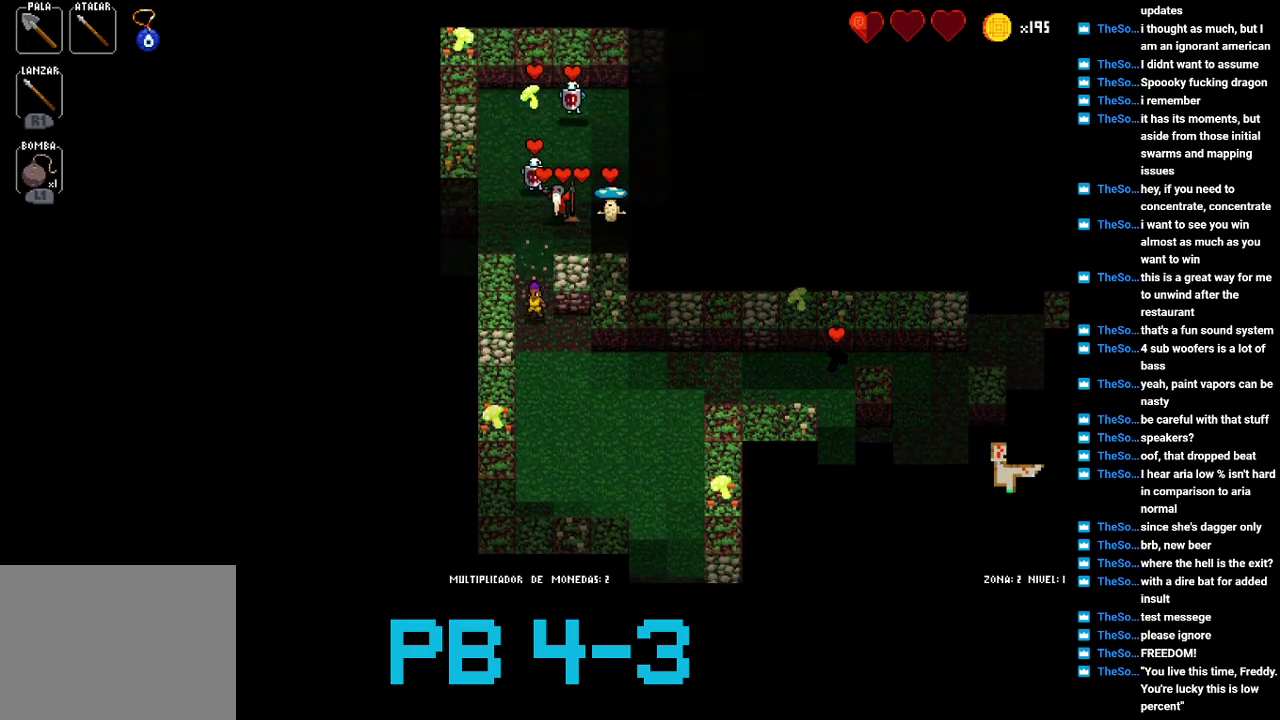
{"buttons": [], "events": [[117, "CROSS", "down"], [217, "CROSS", "up"], [333, "TRIANGLE", "down"], [433, "TRIANGLE", "up"]]}
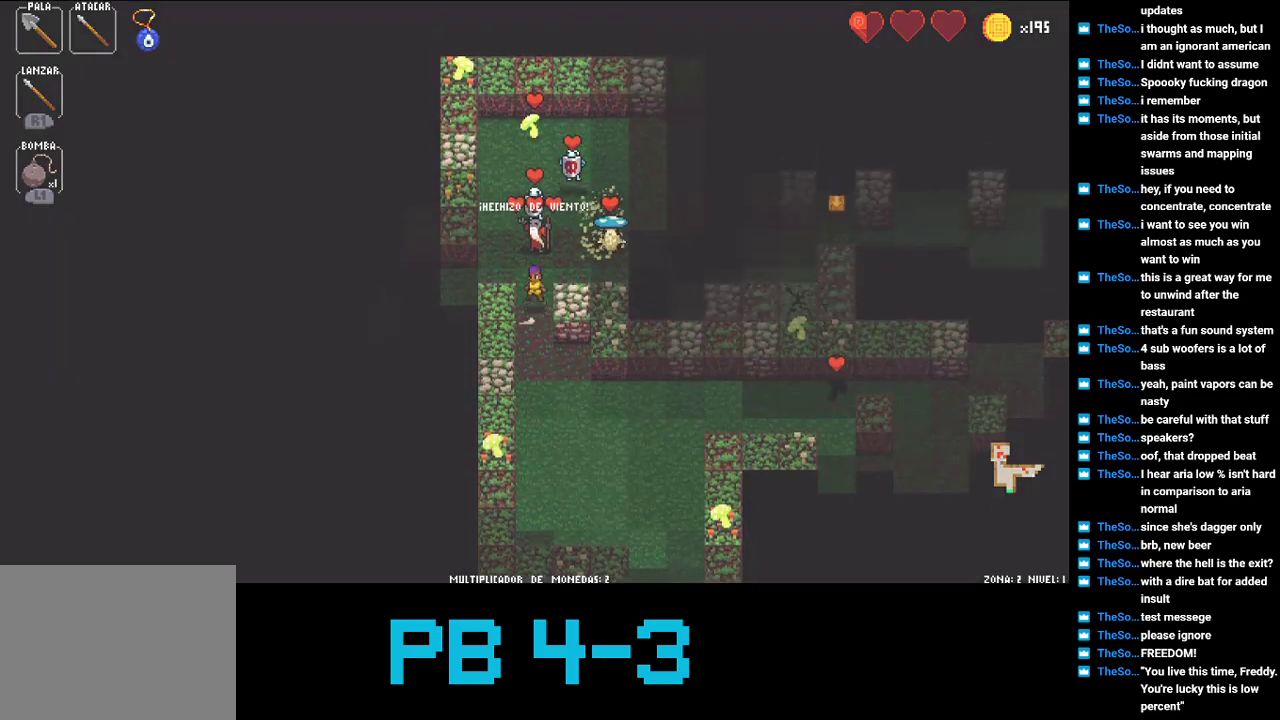
{"buttons": ["TRIANGLE"], "events": [[67, "CROSS", "down"], [133, "CROSS", "up"], [267, "CROSS", "down"], [300, "CROSS", "up"], [500, "TRIANGLE", "down"]]}
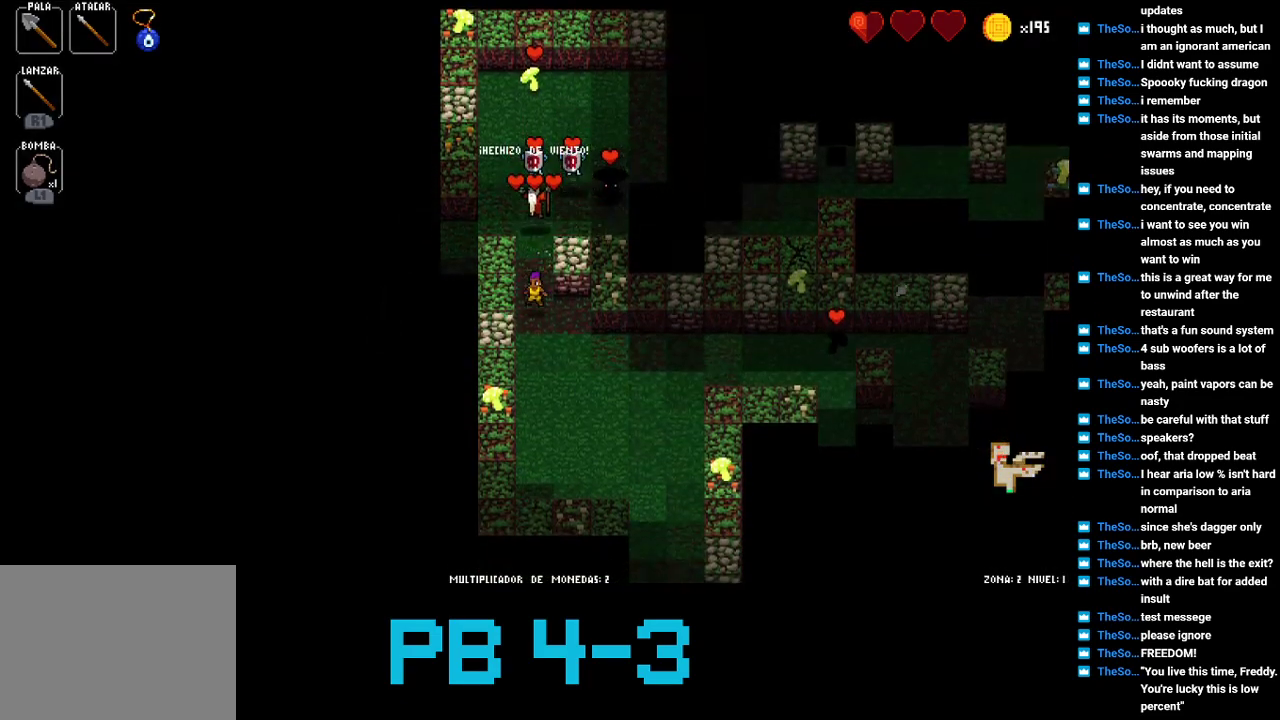
{"buttons": ["TRIANGLE"], "events": [[100, "TRIANGLE", "up"], [250, "CROSS", "down"], [350, "CROSS", "up"], [483, "TRIANGLE", "down"]]}
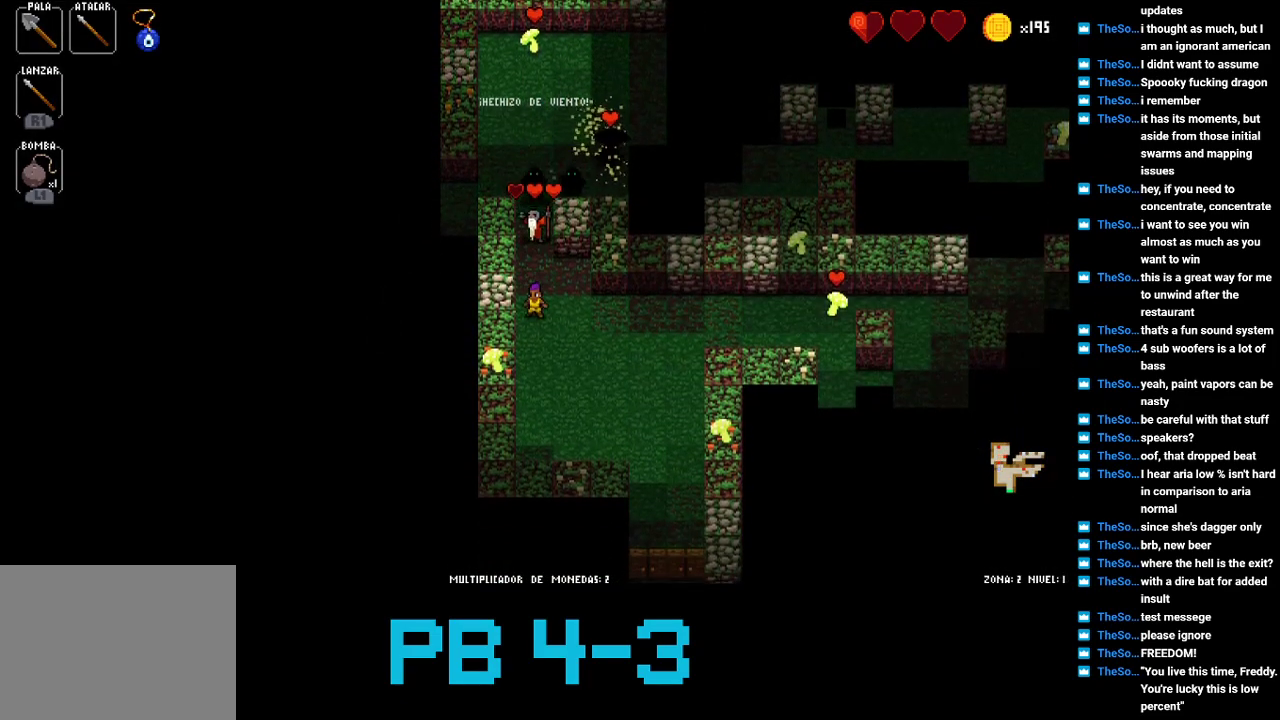
{"buttons": ["TRIANGLE"], "events": [[83, "TRIANGLE", "up"], [217, "TRIANGLE", "down"], [283, "TRIANGLE", "up"], [450, "TRIANGLE", "down"]]}
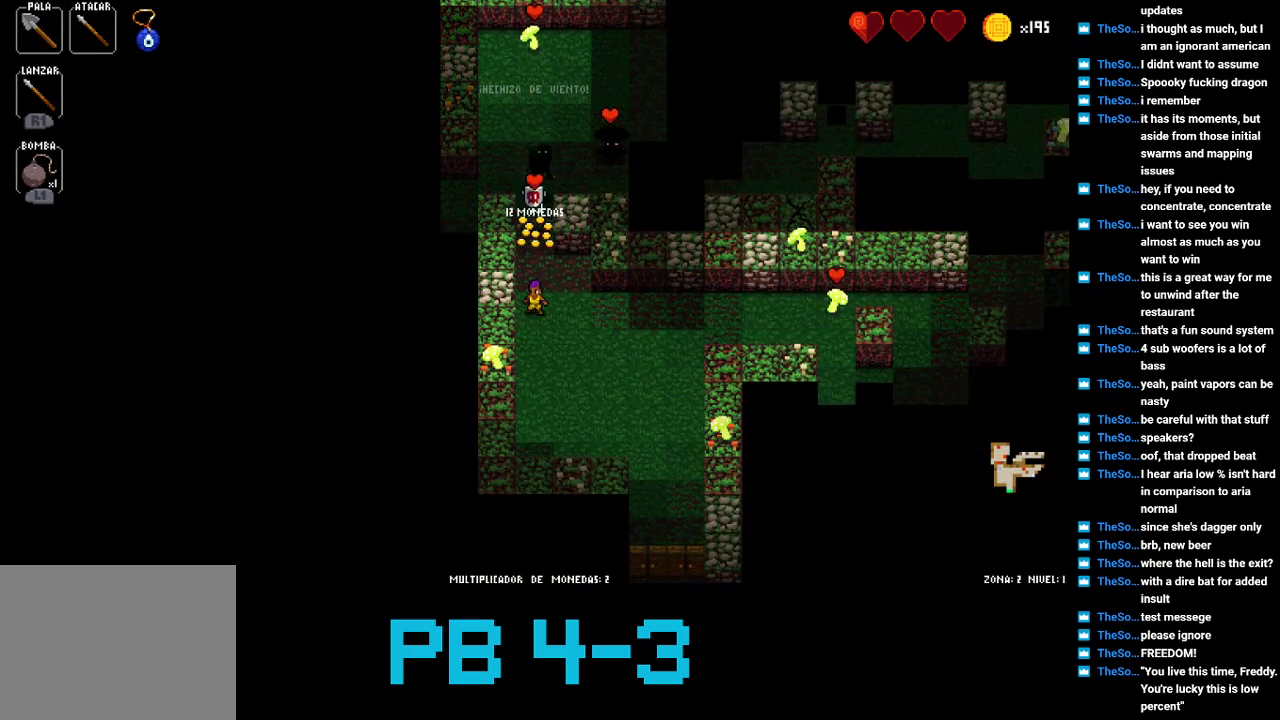
{"buttons": ["TRIANGLE"], "events": [[67, "TRIANGLE", "up"], [200, "TRIANGLE", "down"], [300, "TRIANGLE", "up"], [467, "TRIANGLE", "down"]]}
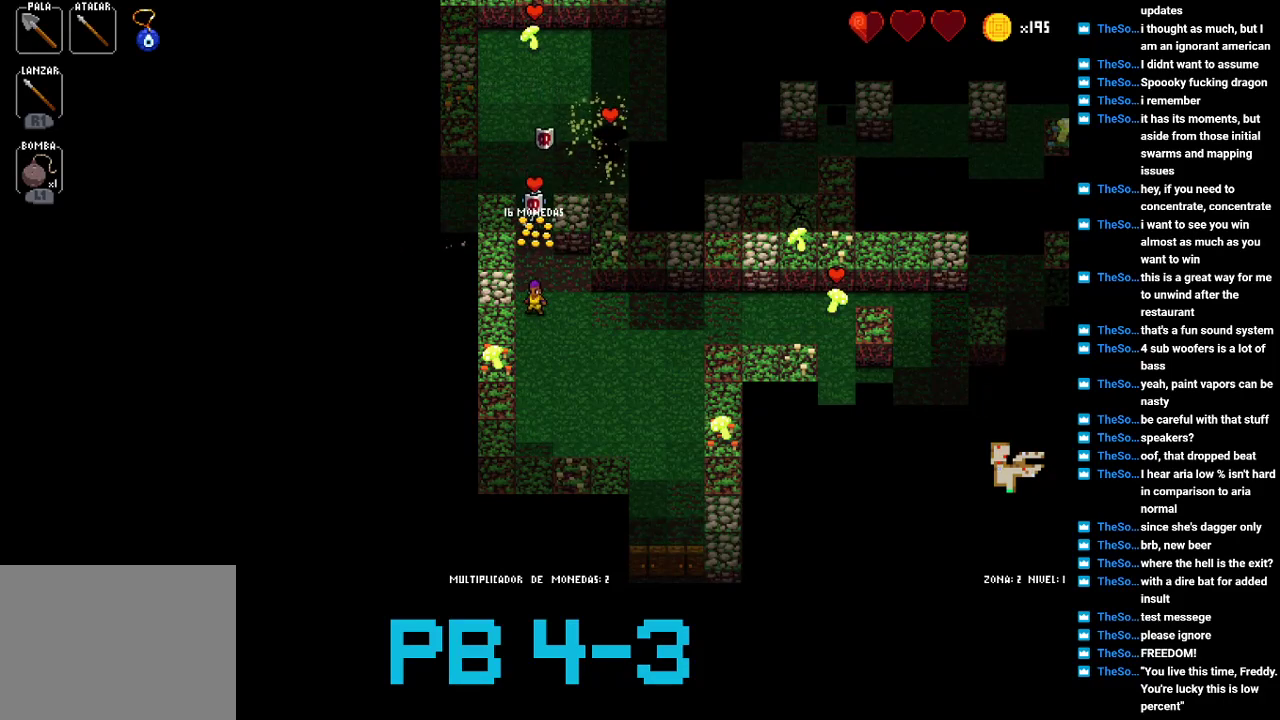
{"buttons": [], "events": [[33, "TRIANGLE", "up"], [167, "TRIANGLE", "down"], [233, "TRIANGLE", "up"], [400, "TRIANGLE", "down"], [483, "TRIANGLE", "up"]]}
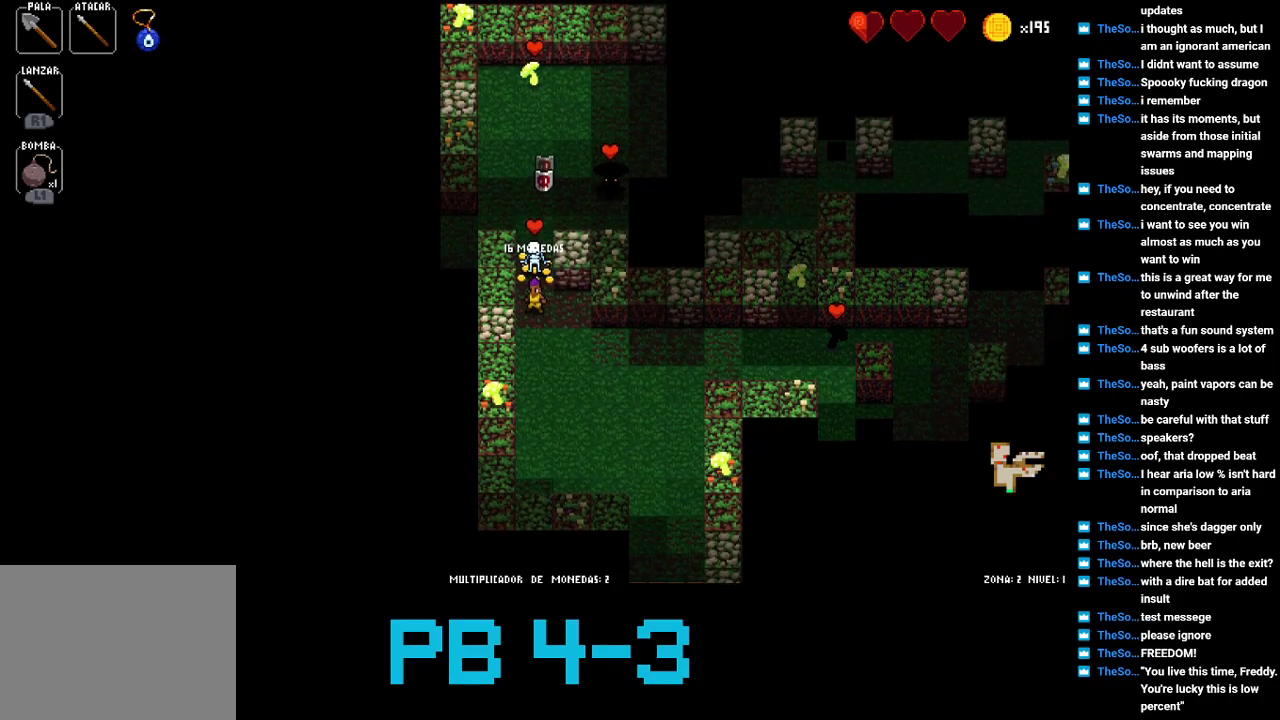
{"buttons": [], "events": [[83, "TRIANGLE", "down"], [183, "TRIANGLE", "up"], [283, "SQUARE", "down"], [350, "SQUARE", "up"]]}
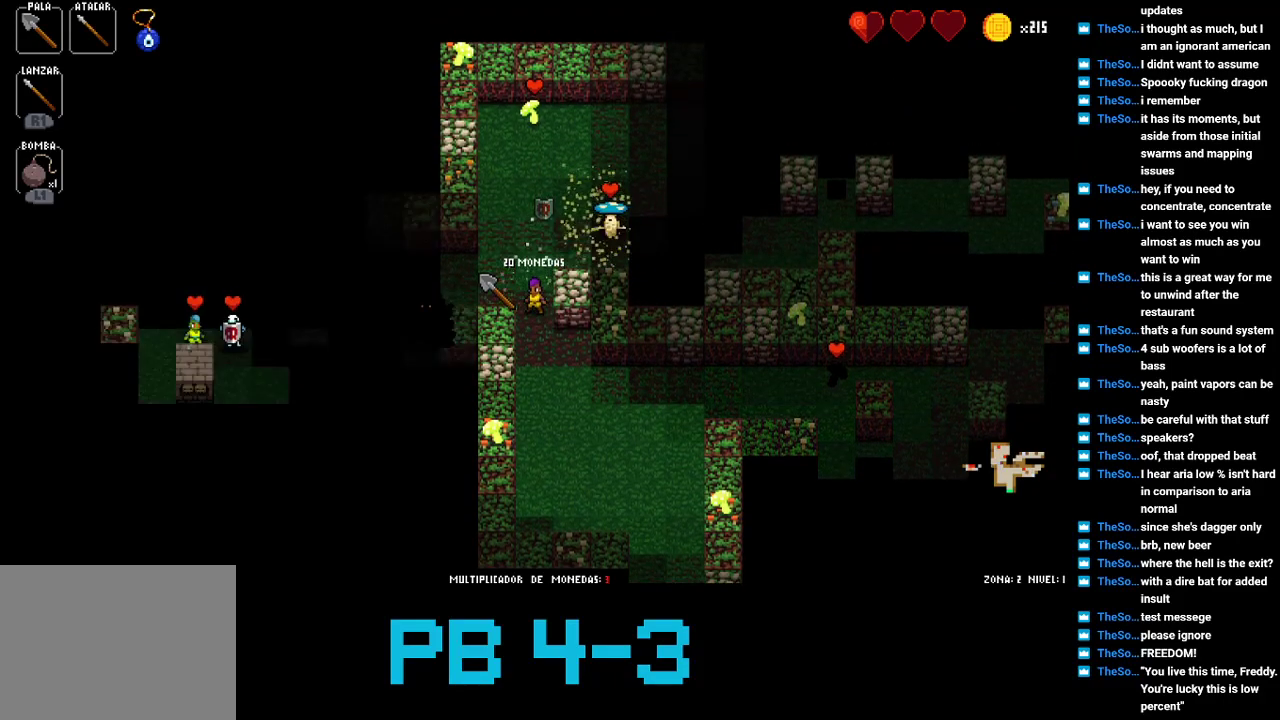
{"buttons": ["TRIANGLE"], "events": [[17, "CROSS", "down"], [117, "CROSS", "up"], [300, "CROSS", "down"], [367, "CROSS", "up"], [500, "TRIANGLE", "down"]]}
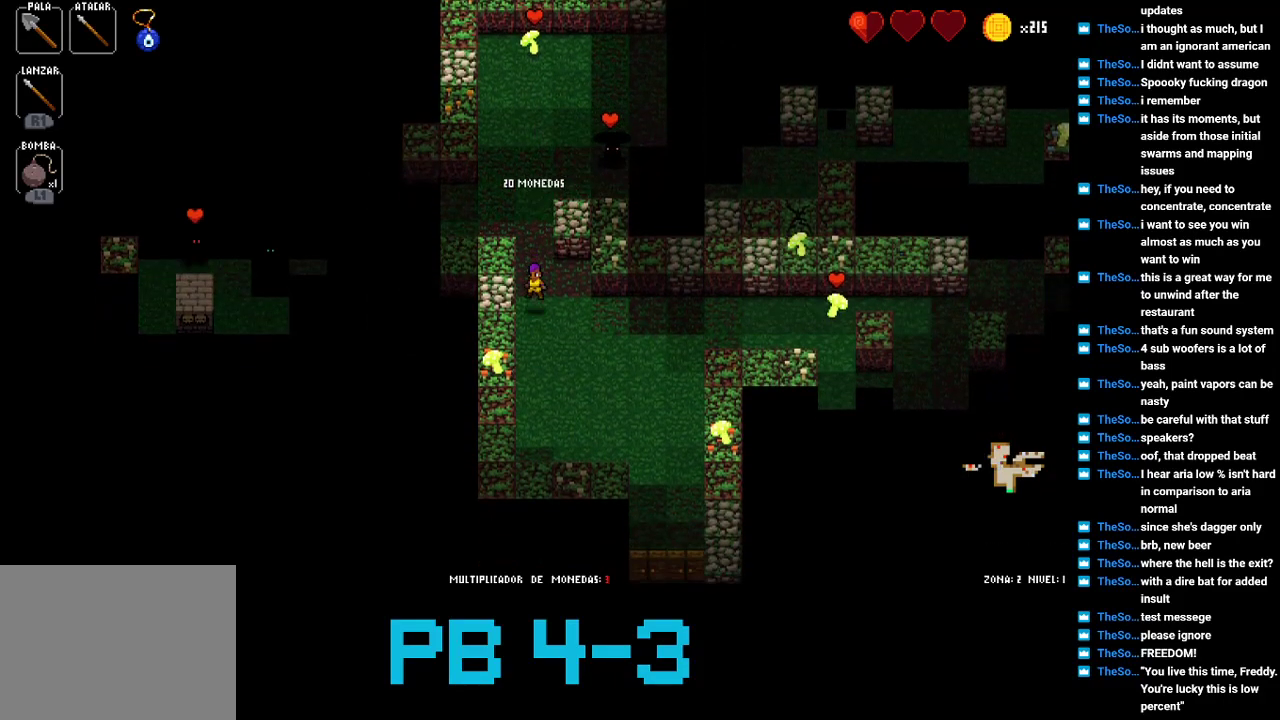
{"buttons": ["SQUARE"], "events": [[100, "TRIANGLE", "up"], [233, "SQUARE", "down"], [300, "SQUARE", "up"], [467, "SQUARE", "down"]]}
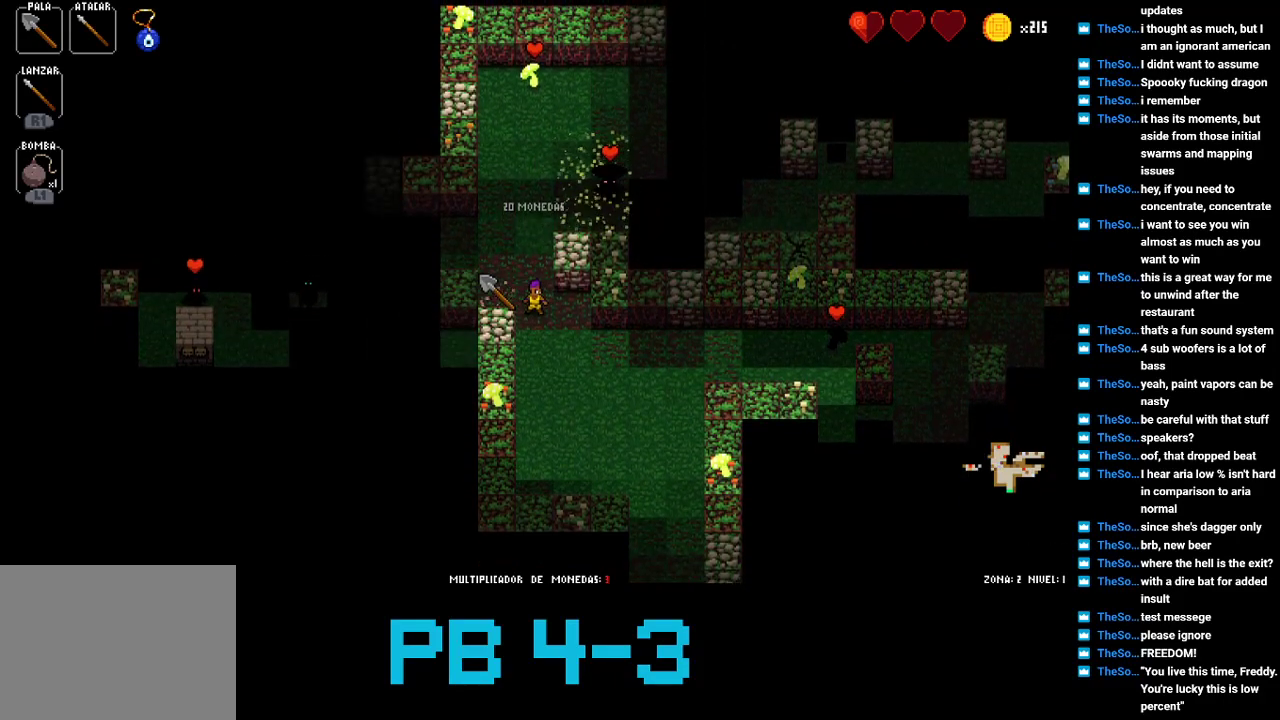
{"buttons": ["SQUARE"], "events": [[83, "SQUARE", "up"], [217, "SQUARE", "down"], [317, "SQUARE", "up"], [450, "SQUARE", "down"]]}
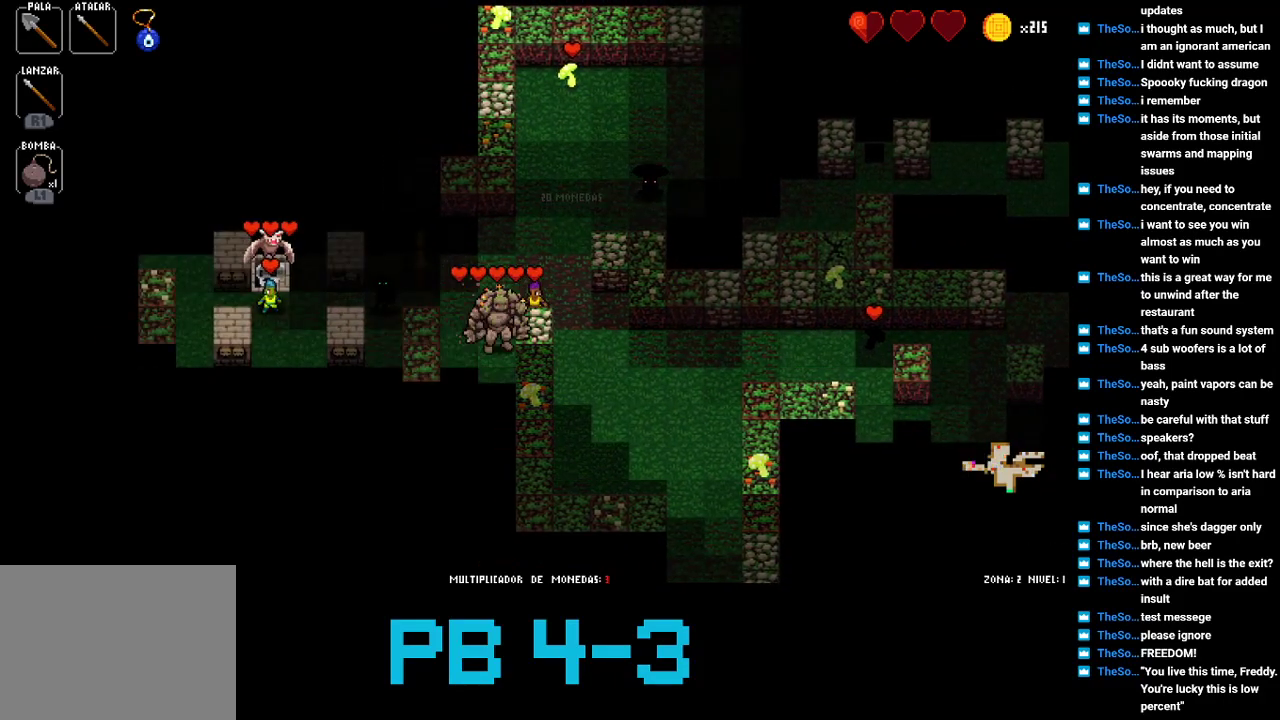
{"buttons": [], "events": [[17, "SQUARE", "up"], [150, "CIRCLE", "down"], [267, "CIRCLE", "up"], [400, "CIRCLE", "down"], [500, "CIRCLE", "up"]]}
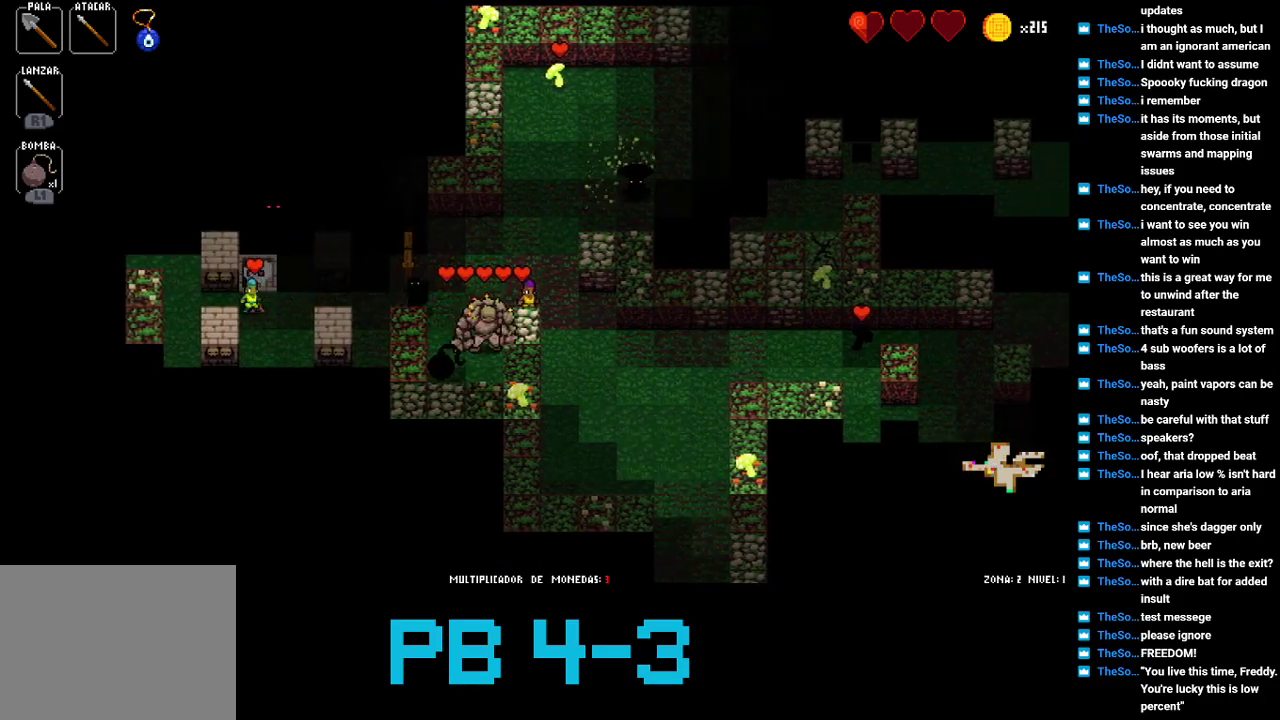
{"buttons": [], "events": [[133, "CIRCLE", "down"], [200, "CIRCLE", "up"], [367, "SQUARE", "down"], [433, "SQUARE", "up"]]}
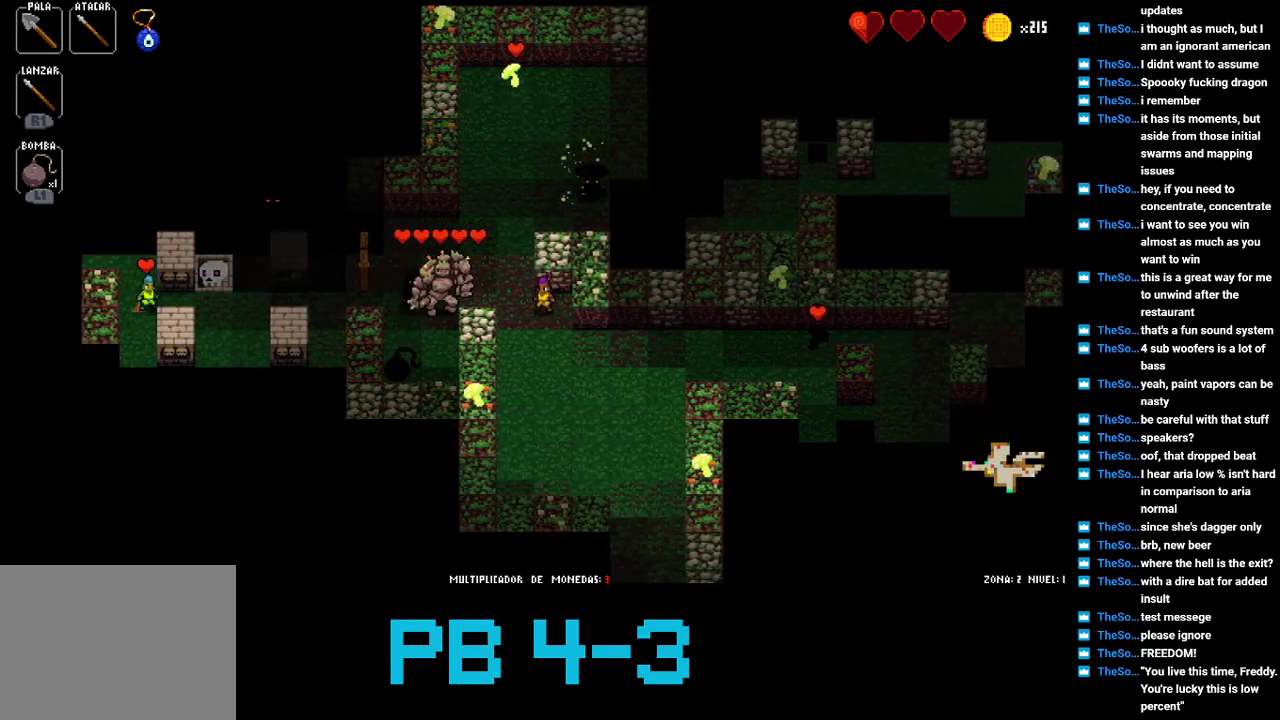
{"buttons": [], "events": [[150, "SQUARE", "down"], [217, "SQUARE", "up"], [350, "SQUARE", "down"], [450, "SQUARE", "up"]]}
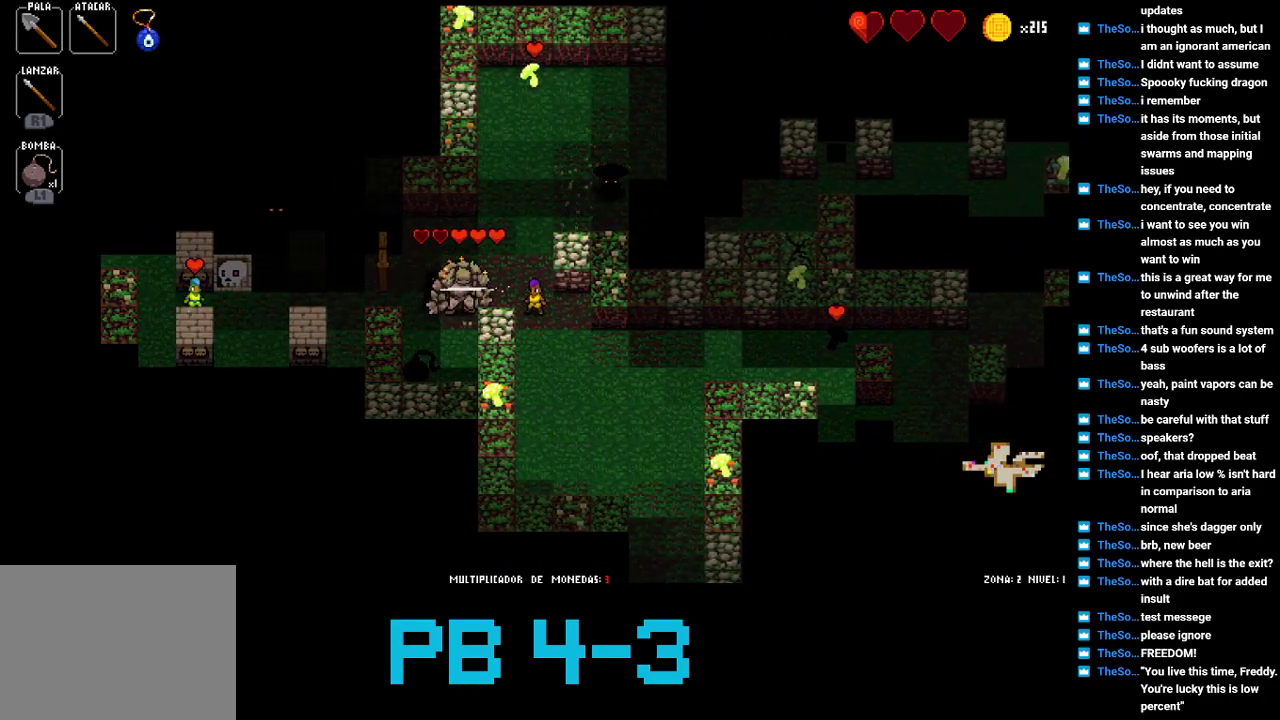
{"buttons": [], "events": [[83, "SQUARE", "down"], [183, "SQUARE", "up"], [317, "SQUARE", "down"], [433, "SQUARE", "up"]]}
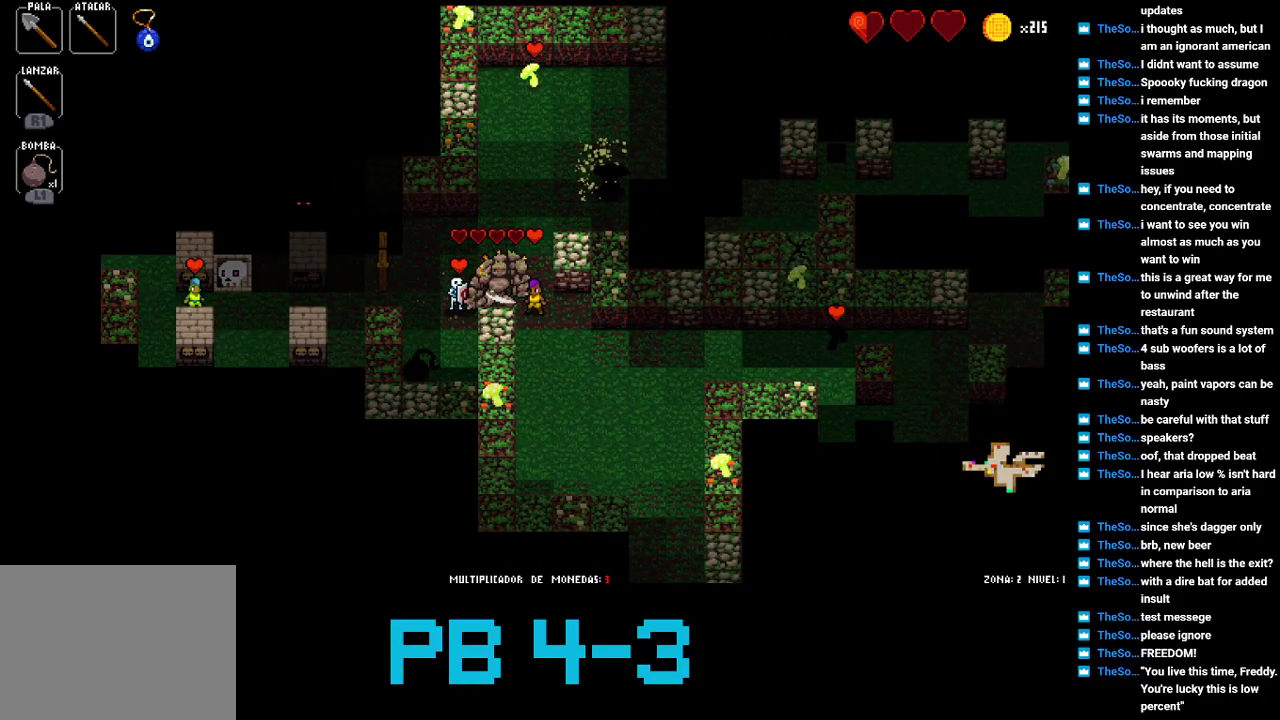
{"buttons": [], "events": [[67, "SQUARE", "down"], [133, "SQUARE", "up"], [300, "SQUARE", "down"], [367, "SQUARE", "up"]]}
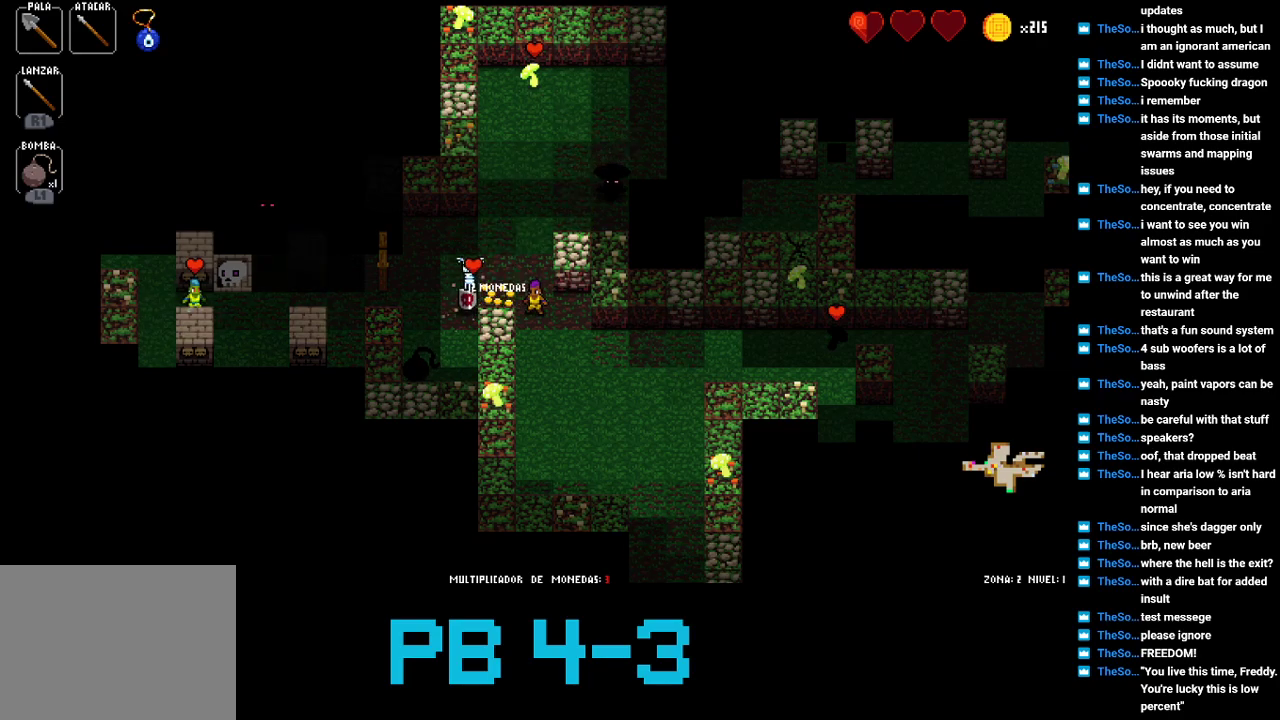
{"buttons": ["SQUARE"], "events": [[33, "SQUARE", "down"], [100, "SQUARE", "up"], [283, "SQUARE", "down"], [350, "SQUARE", "up"], [483, "SQUARE", "down"]]}
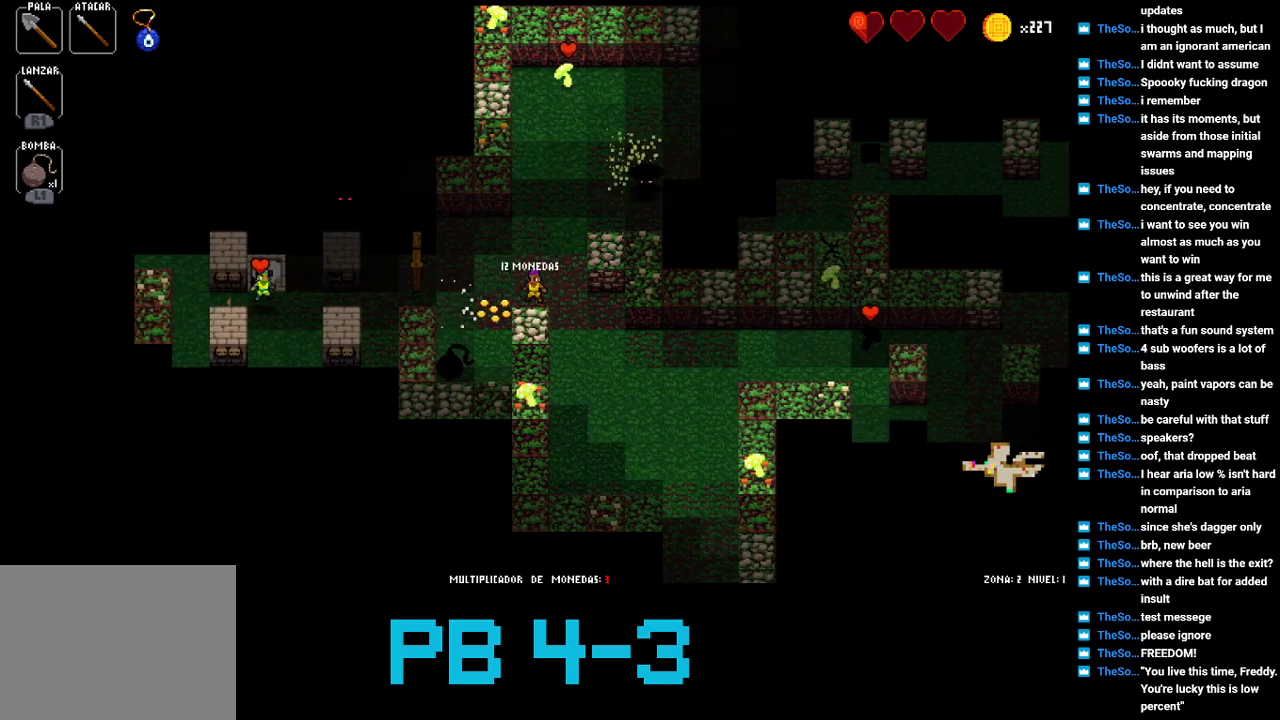
{"buttons": ["SQUARE"], "events": [[83, "SQUARE", "up"], [217, "SQUARE", "down"], [283, "SQUARE", "up"], [450, "SQUARE", "down"]]}
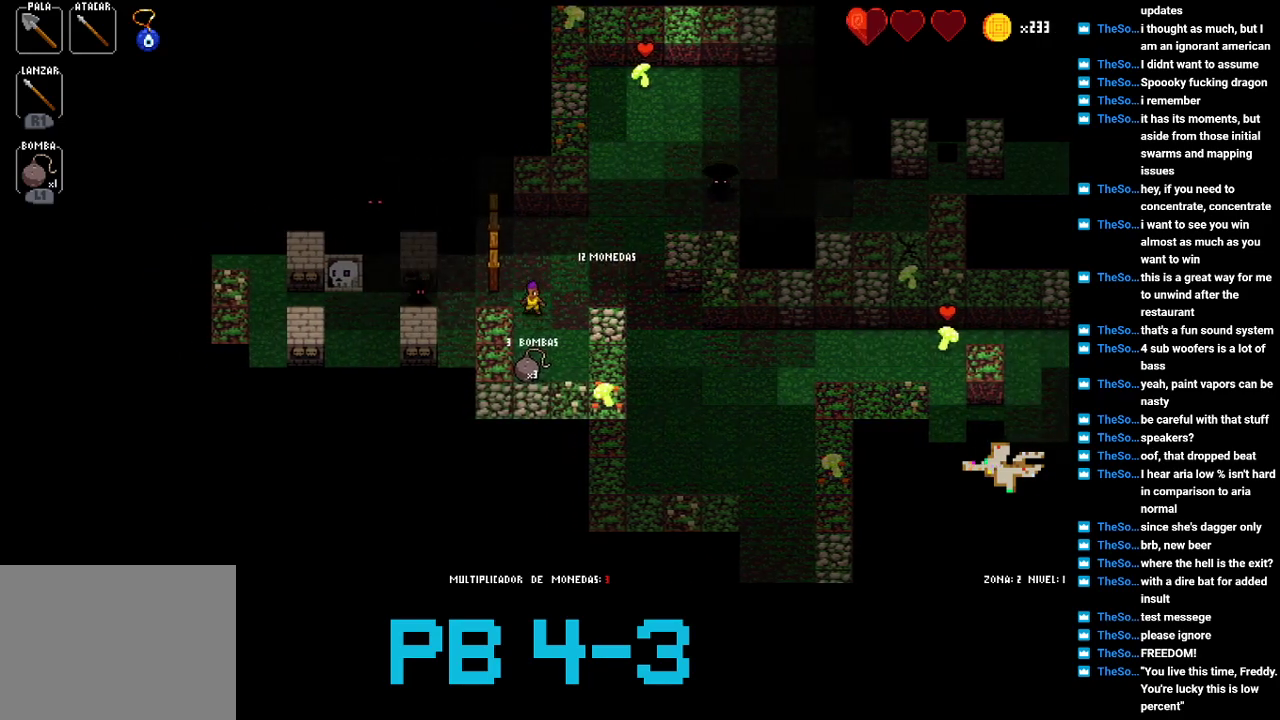
{"buttons": [], "events": [[17, "SQUARE", "up"], [167, "SQUARE", "down"], [233, "SQUARE", "up"], [400, "SQUARE", "down"], [467, "SQUARE", "up"]]}
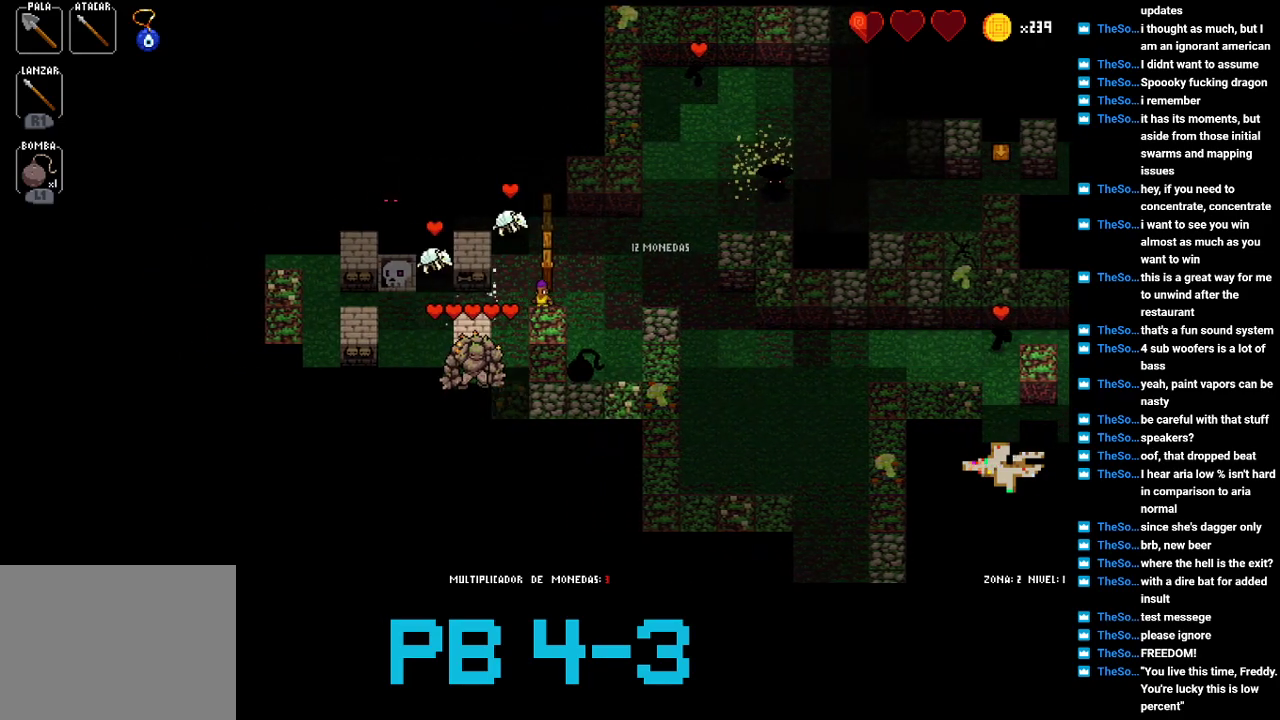
{"buttons": [], "events": [[133, "CIRCLE", "down"], [233, "CIRCLE", "up"], [367, "CIRCLE", "down"], [450, "CIRCLE", "up"]]}
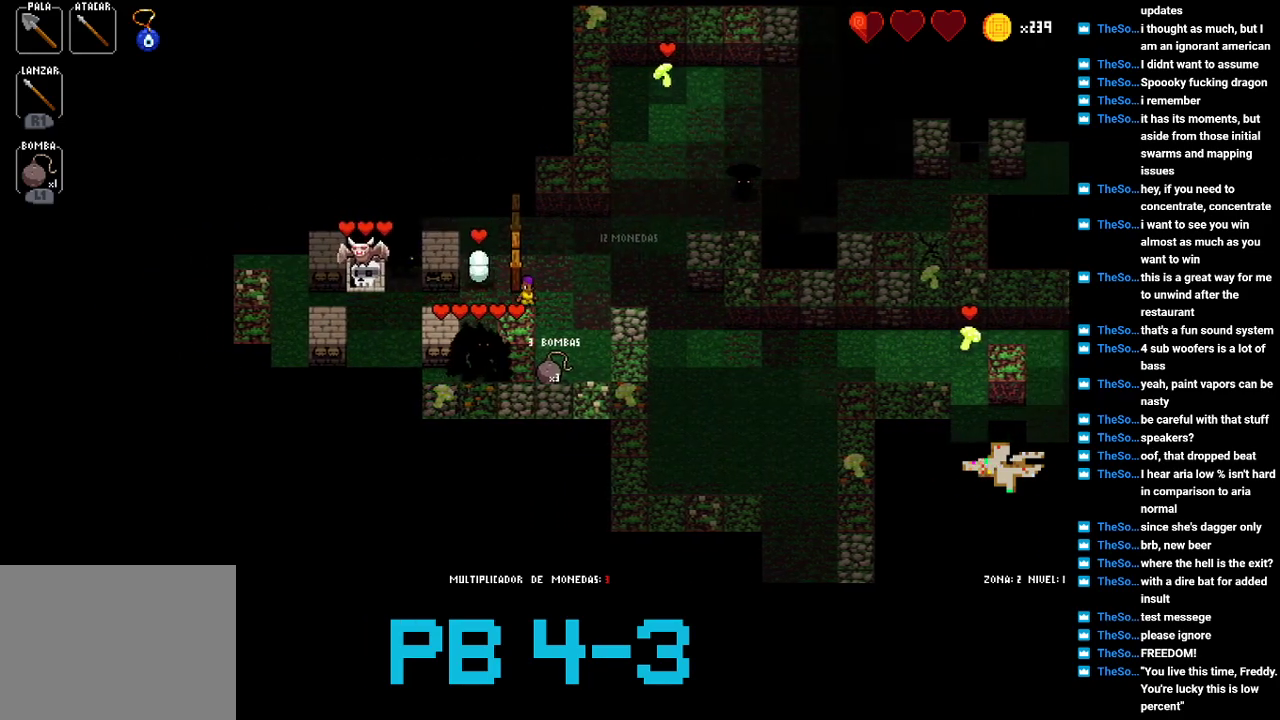
{"buttons": [], "events": [[117, "CIRCLE", "down"], [183, "CIRCLE", "up"], [317, "SQUARE", "down"], [383, "SQUARE", "up"]]}
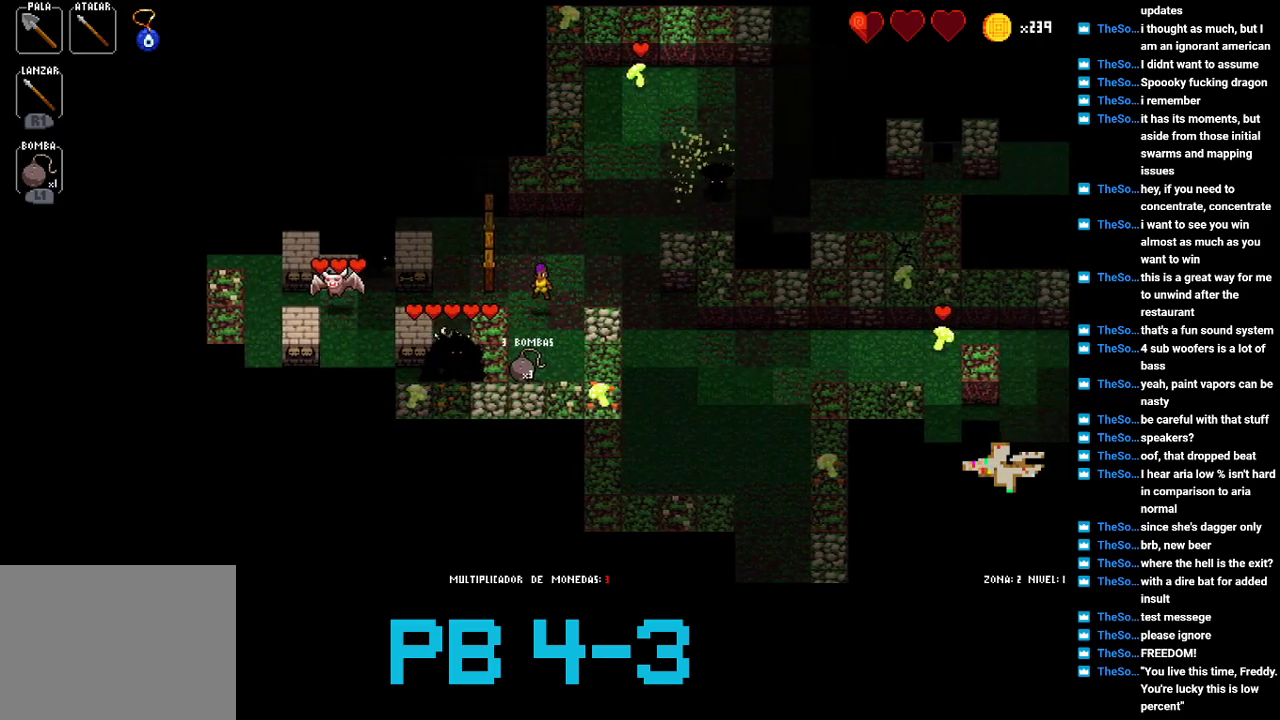
{"buttons": [], "events": [[50, "CIRCLE", "down"], [167, "CIRCLE", "up"], [267, "CIRCLE", "down"], [367, "CIRCLE", "up"]]}
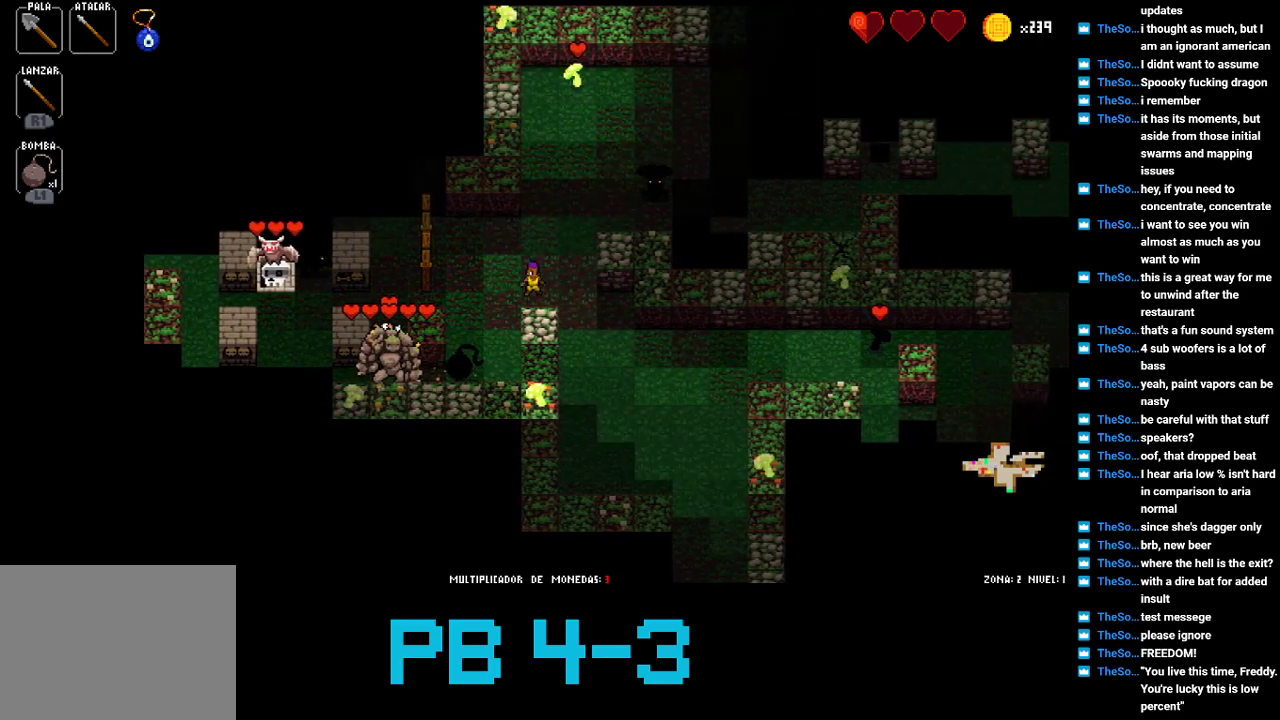
{"buttons": [], "events": [[33, "CROSS", "down"], [100, "CROSS", "up"], [233, "TRIANGLE", "down"], [333, "TRIANGLE", "up"]]}